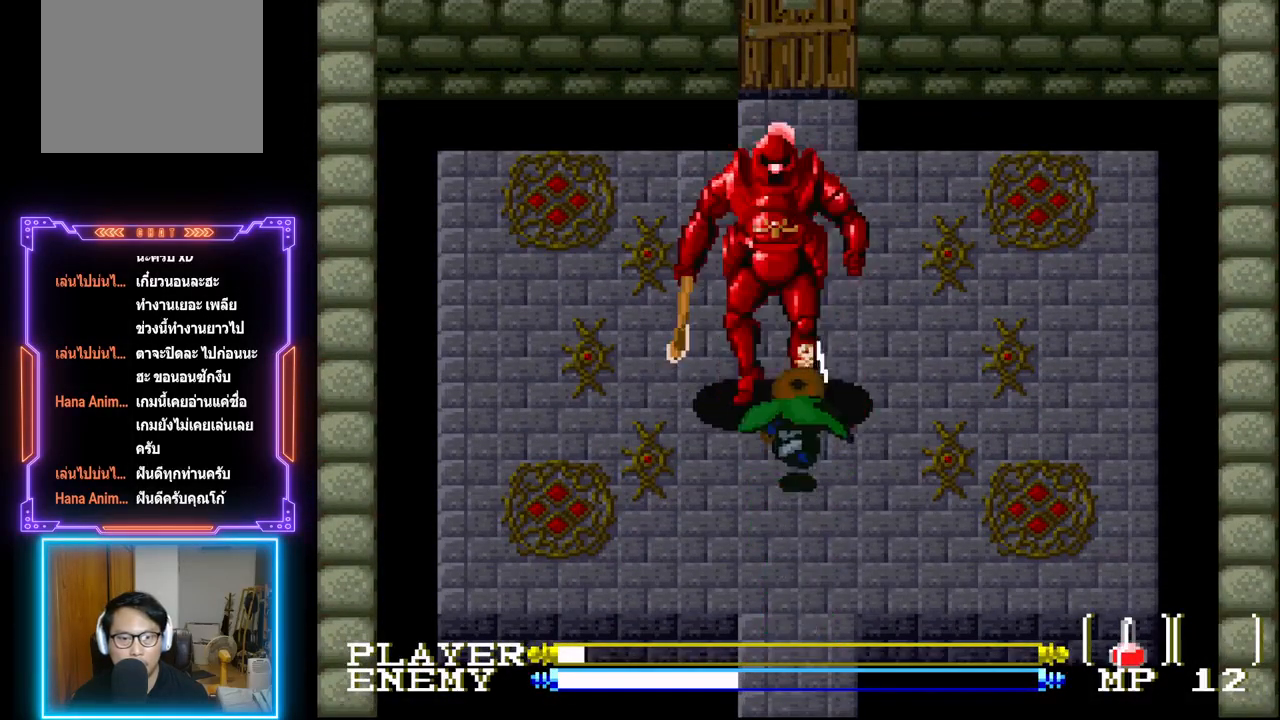
Gameplay with a controller (PlayStation layout); each line is a JSON object with the inputs held at the frame after it. "events" lists button and stick changes between this image and that frame as [ms after this image, input, new state], when the widget could be followed in between. Not read: L3 R3 right_stick.
{"buttons": ["CROSS", "DPAD_UP"], "left_stick": "center", "events": [[67, "CROSS", "down"], [150, "CROSS", "up"], [200, "CROSS", "down"], [300, "CROSS", "up"], [350, "CROSS", "down"], [417, "DPAD_UP", "down"], [433, "CROSS", "up"], [483, "CROSS", "down"]]}
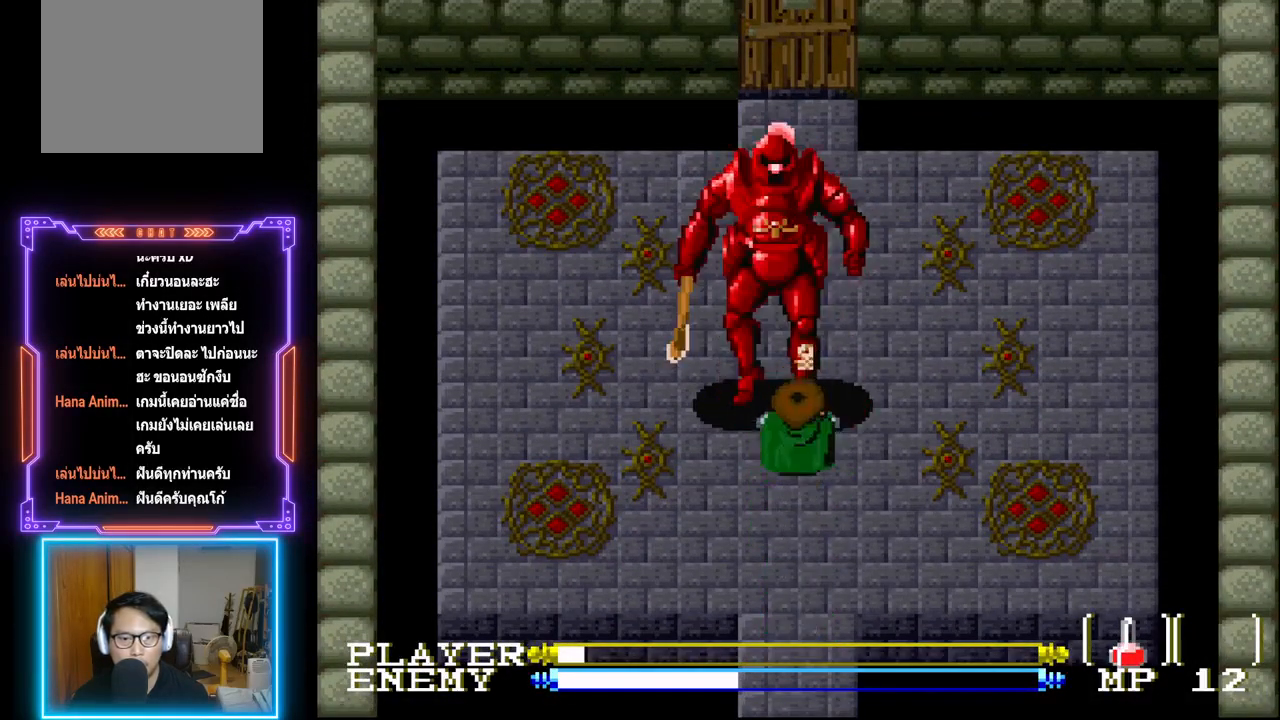
{"buttons": [], "left_stick": "center", "events": [[17, "DPAD_UP", "up"], [67, "CROSS", "up"], [133, "CROSS", "down"], [350, "CROSS", "up"]]}
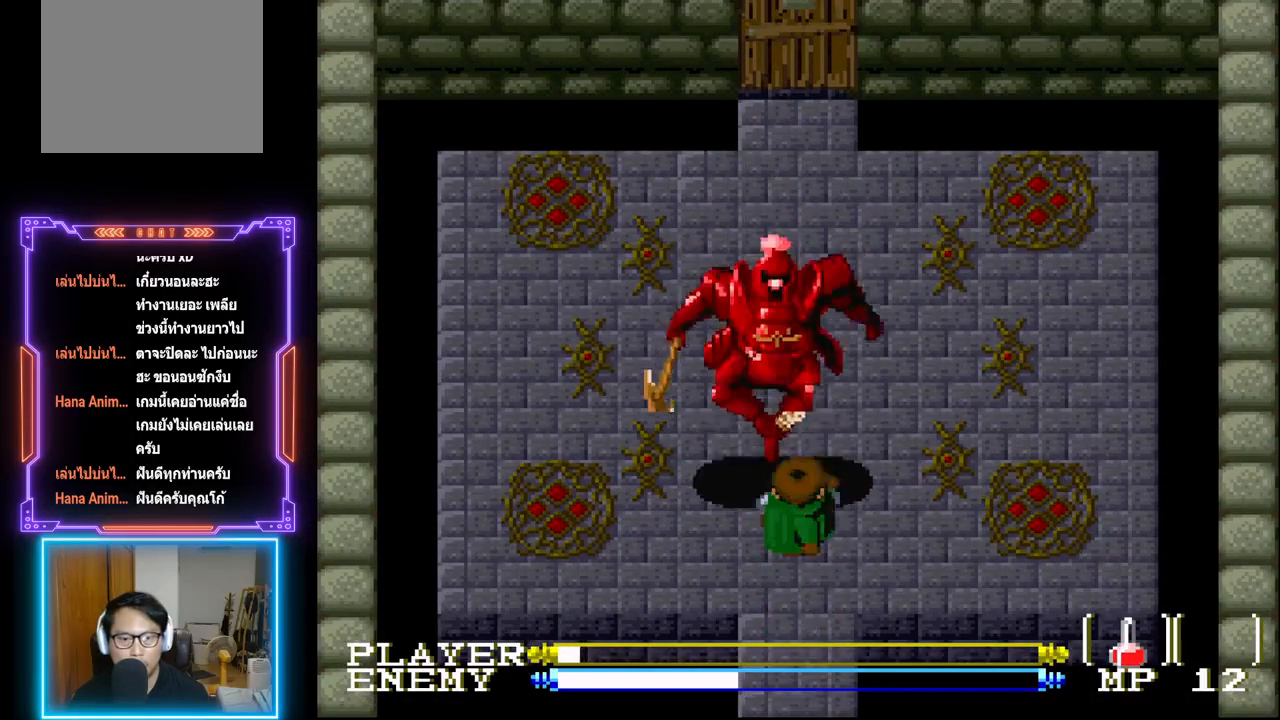
{"buttons": [], "left_stick": "center", "events": [[150, "DPAD_DOWN", "down"], [417, "DPAD_DOWN", "up"]]}
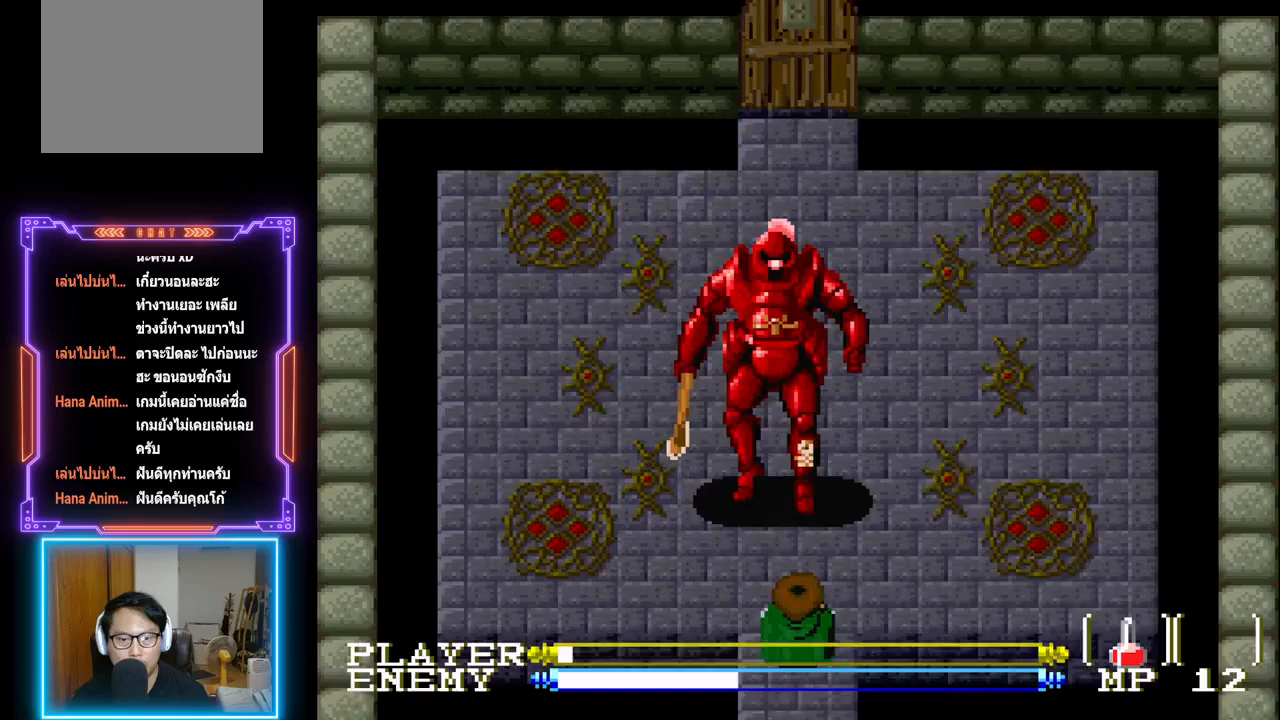
{"buttons": [], "left_stick": "center", "events": []}
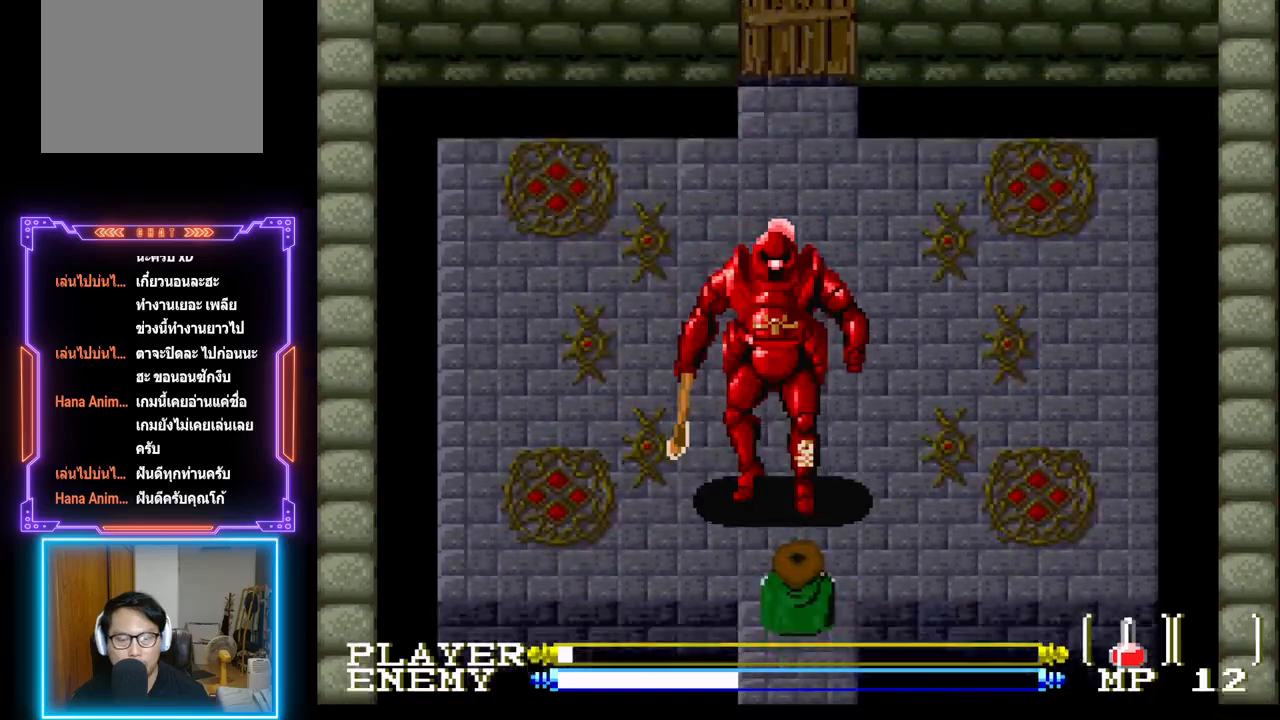
{"buttons": [], "left_stick": "center", "events": []}
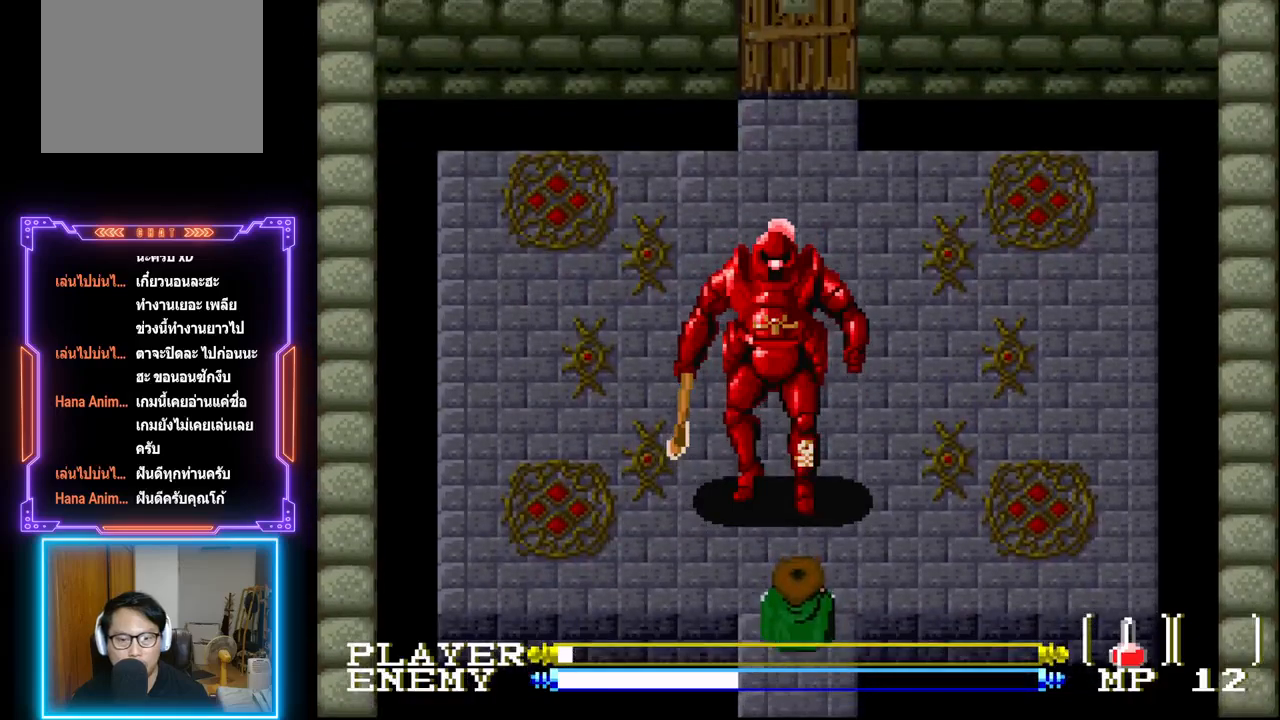
{"buttons": [], "left_stick": "center", "events": [[100, "CIRCLE", "down"], [283, "CIRCLE", "up"]]}
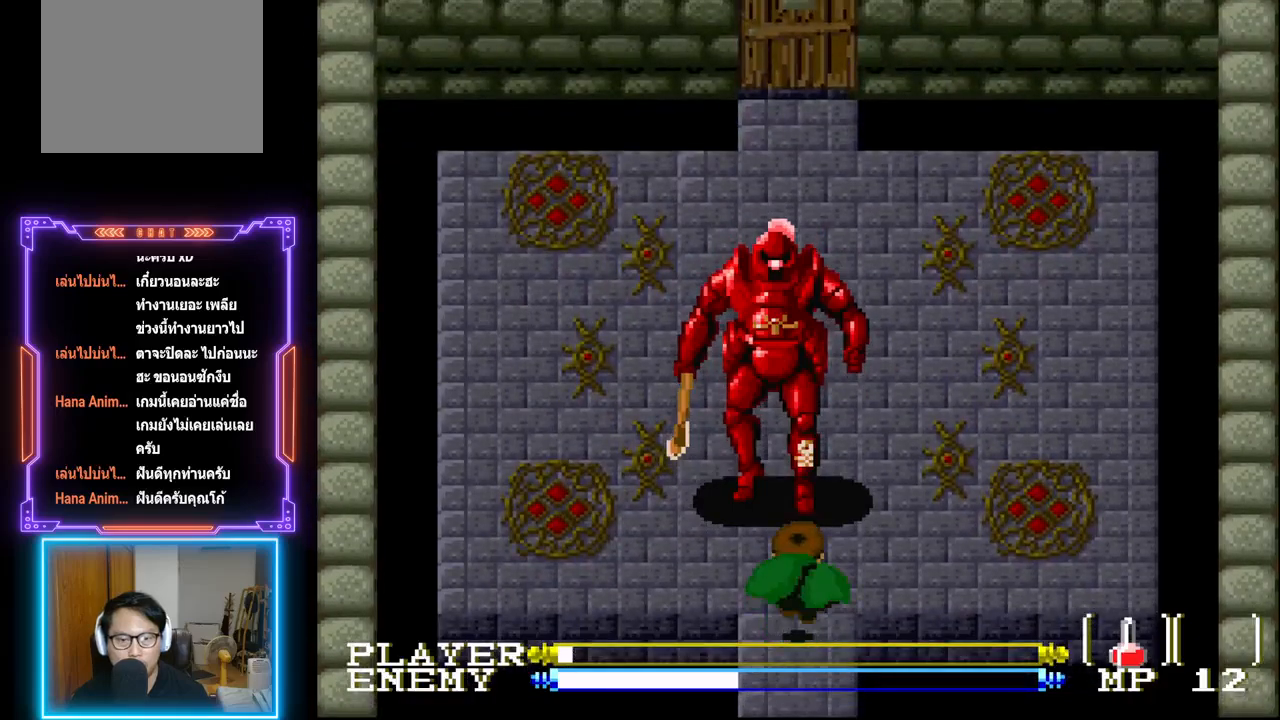
{"buttons": ["DPAD_DOWN"], "left_stick": "center", "events": [[217, "DPAD_LEFT", "down"], [267, "DPAD_LEFT", "up"], [467, "DPAD_DOWN", "down"]]}
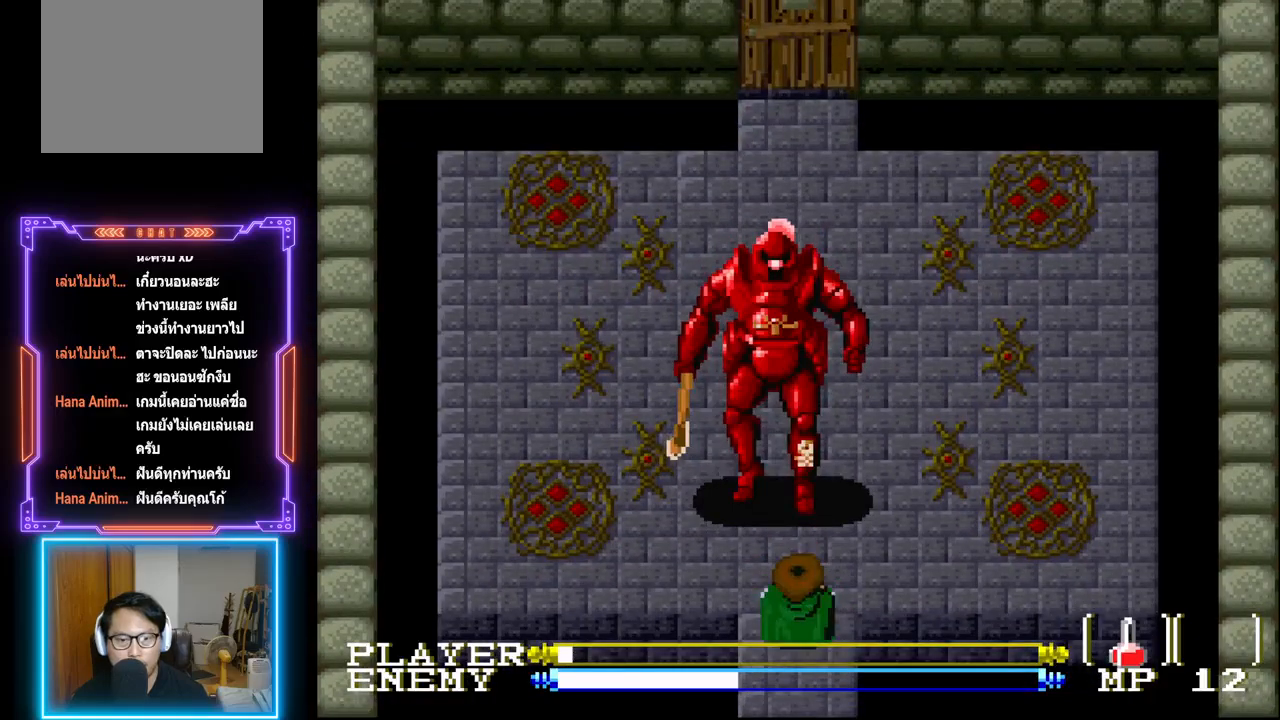
{"buttons": [], "left_stick": "center", "events": [[33, "DPAD_DOWN", "up"], [233, "DPAD_LEFT", "down"], [267, "DPAD_LEFT", "up"]]}
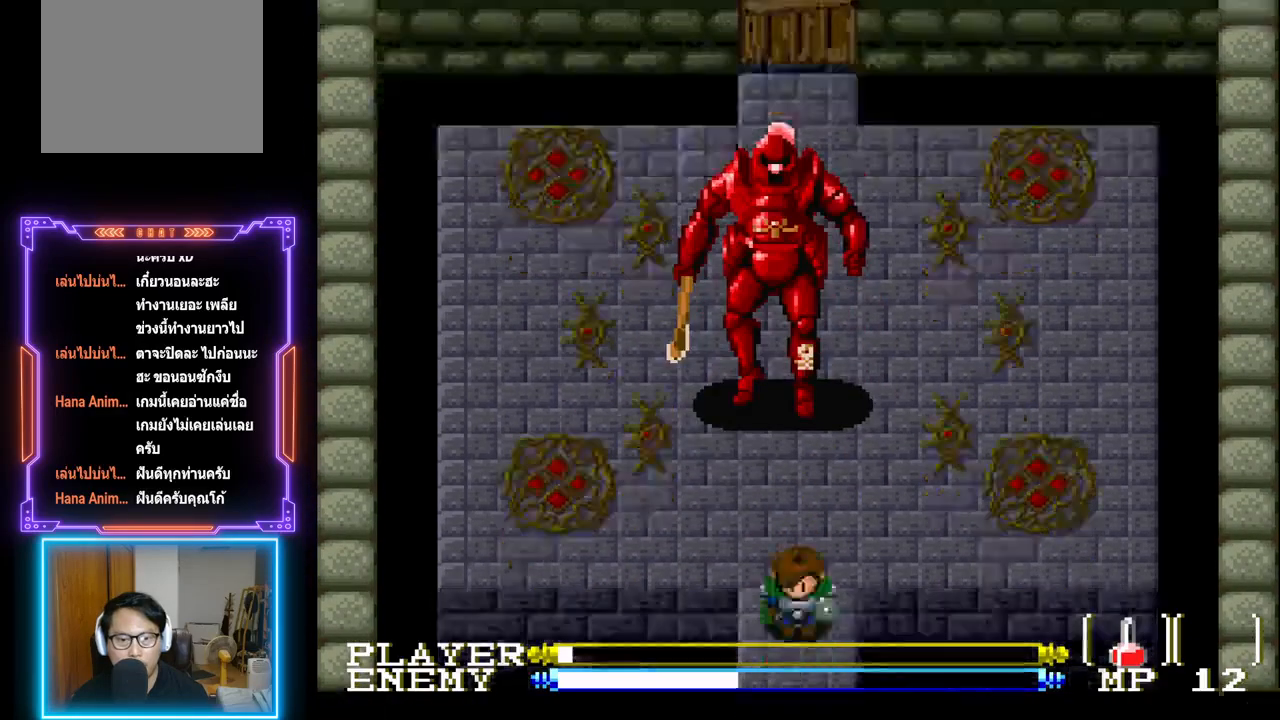
{"buttons": [], "left_stick": "center", "events": [[83, "DPAD_LEFT", "down"], [167, "DPAD_LEFT", "up"]]}
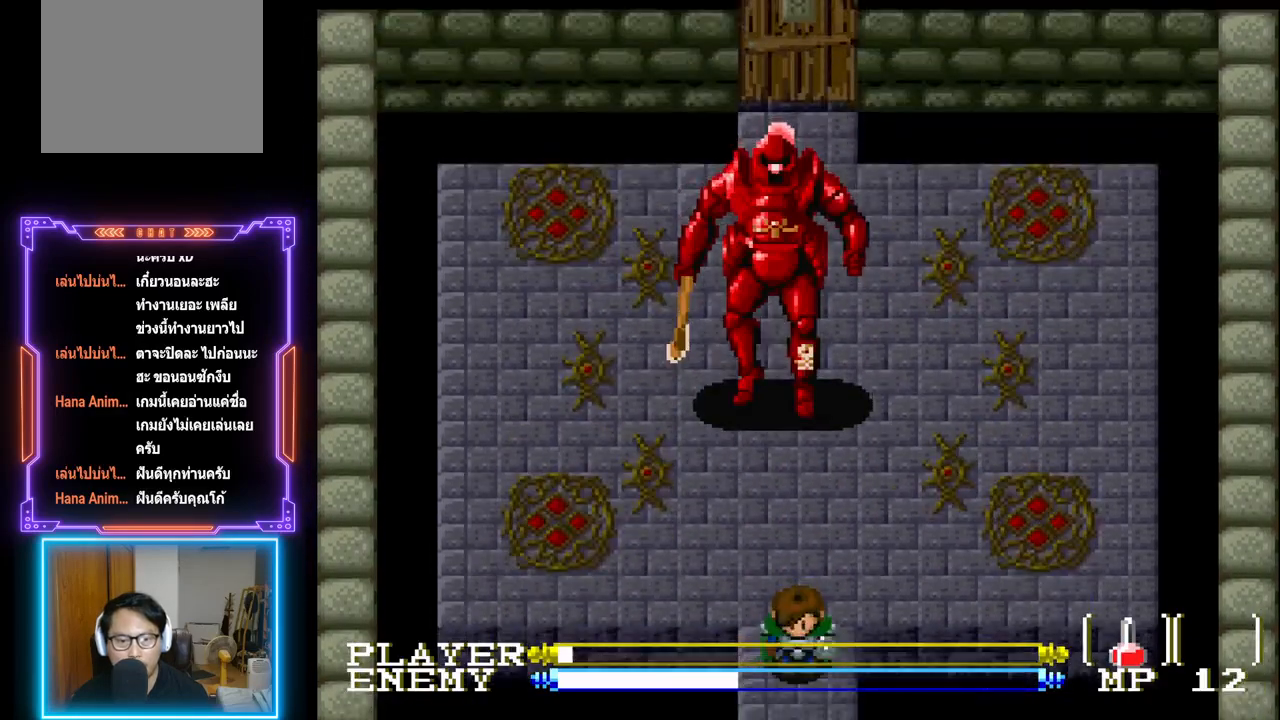
{"buttons": [], "left_stick": "center", "events": []}
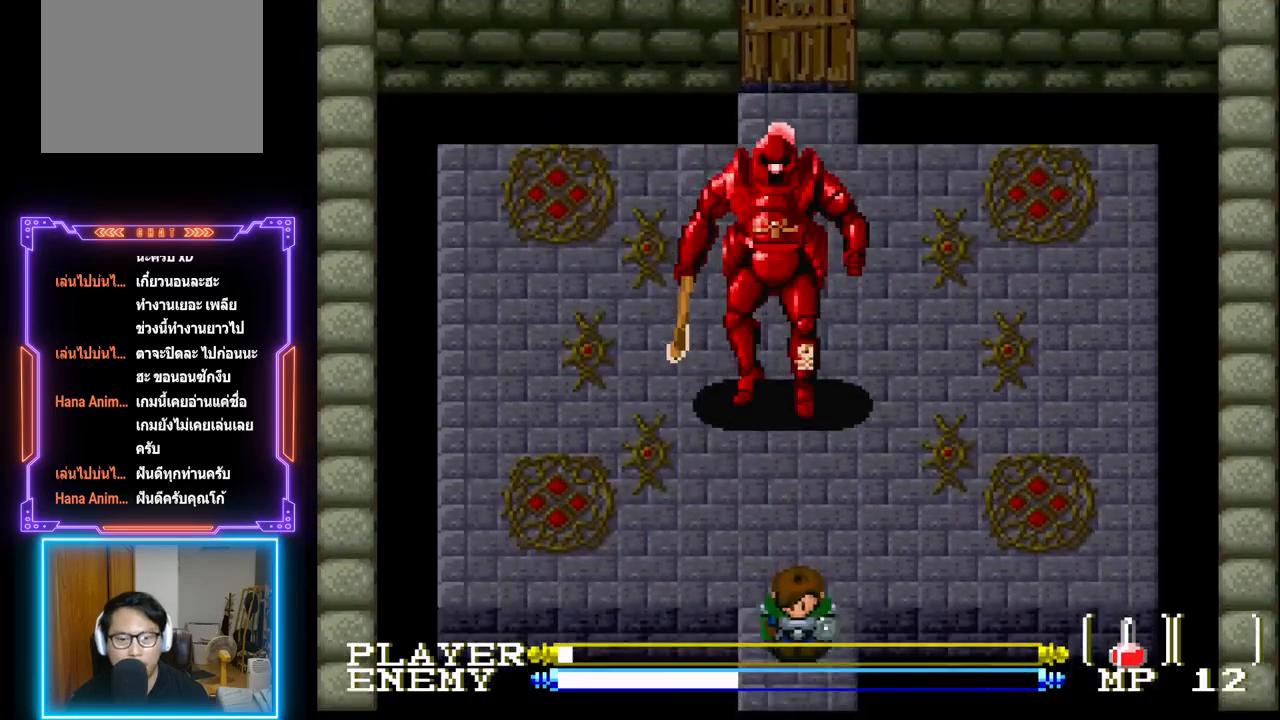
{"buttons": ["DPAD_LEFT"], "left_stick": "center", "events": [[400, "DPAD_LEFT", "down"]]}
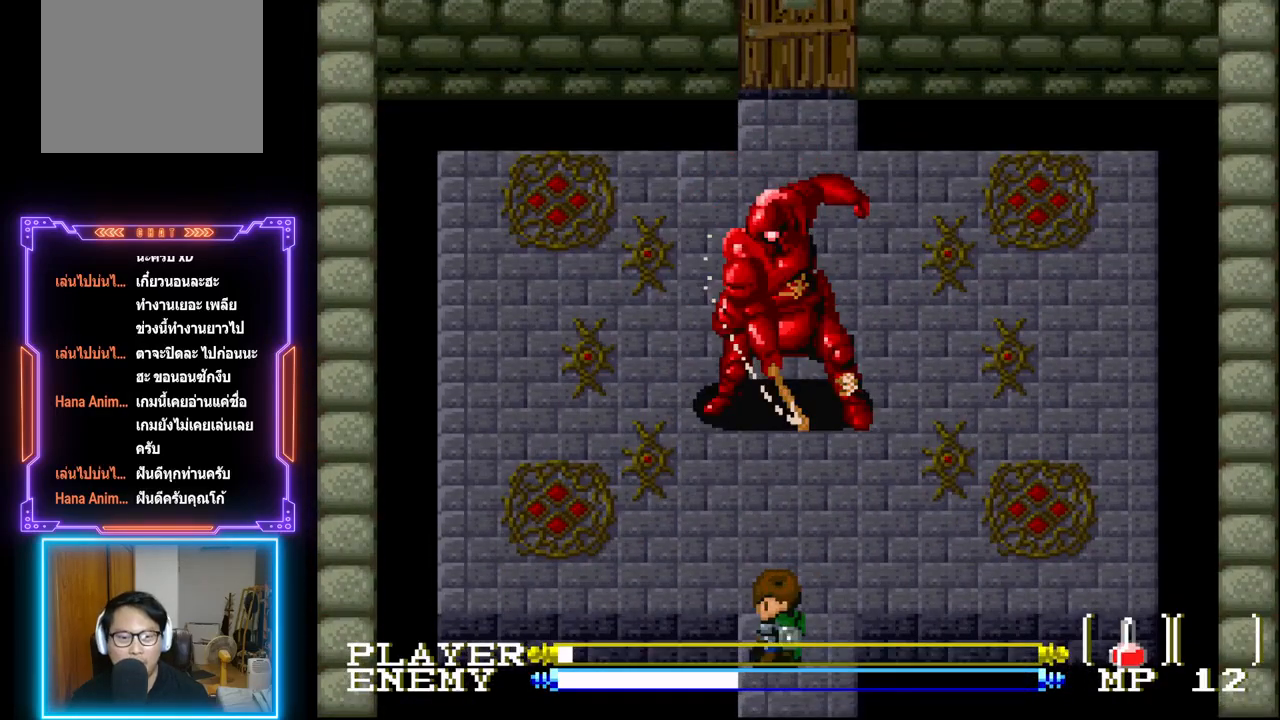
{"buttons": ["CIRCLE", "DPAD_UP"], "left_stick": "center", "events": [[67, "DPAD_LEFT", "up"], [333, "DPAD_UP", "down"], [467, "CIRCLE", "down"]]}
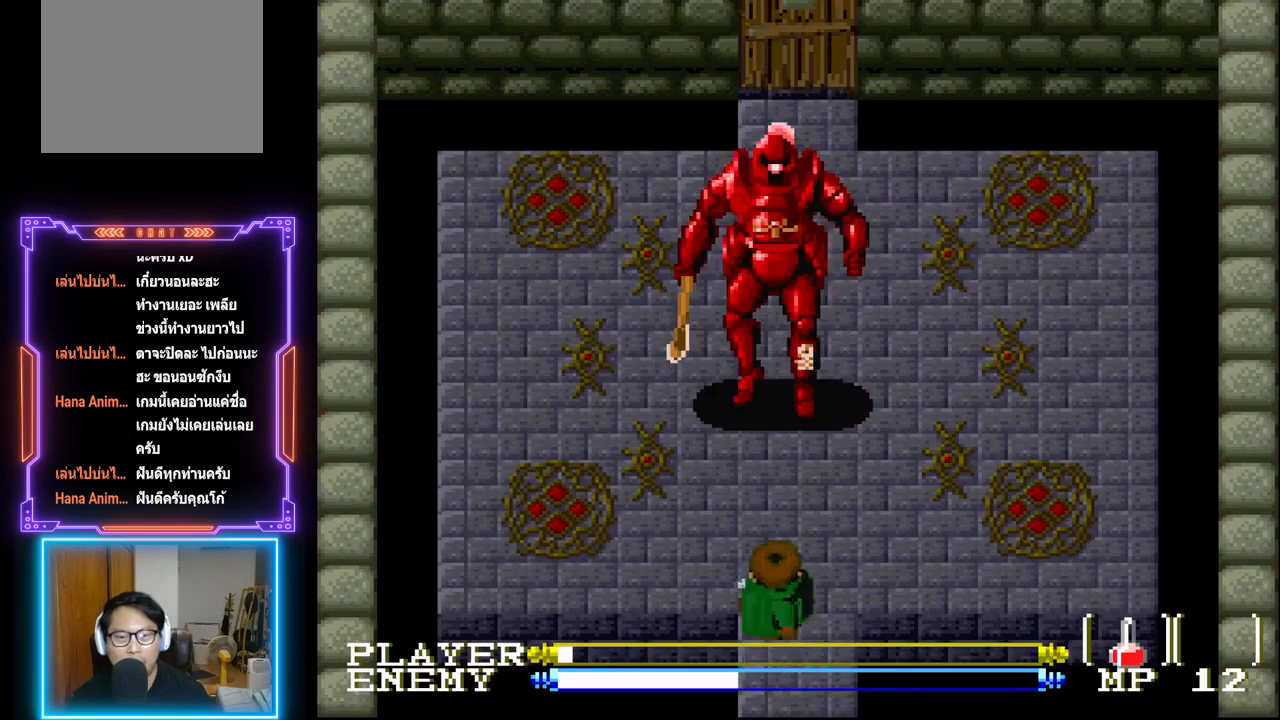
{"buttons": ["CROSS", "CIRCLE"], "left_stick": "center", "events": [[250, "CROSS", "down"], [400, "CROSS", "up"], [417, "CIRCLE", "up"], [467, "CIRCLE", "down"], [467, "CROSS", "down"], [483, "DPAD_UP", "up"]]}
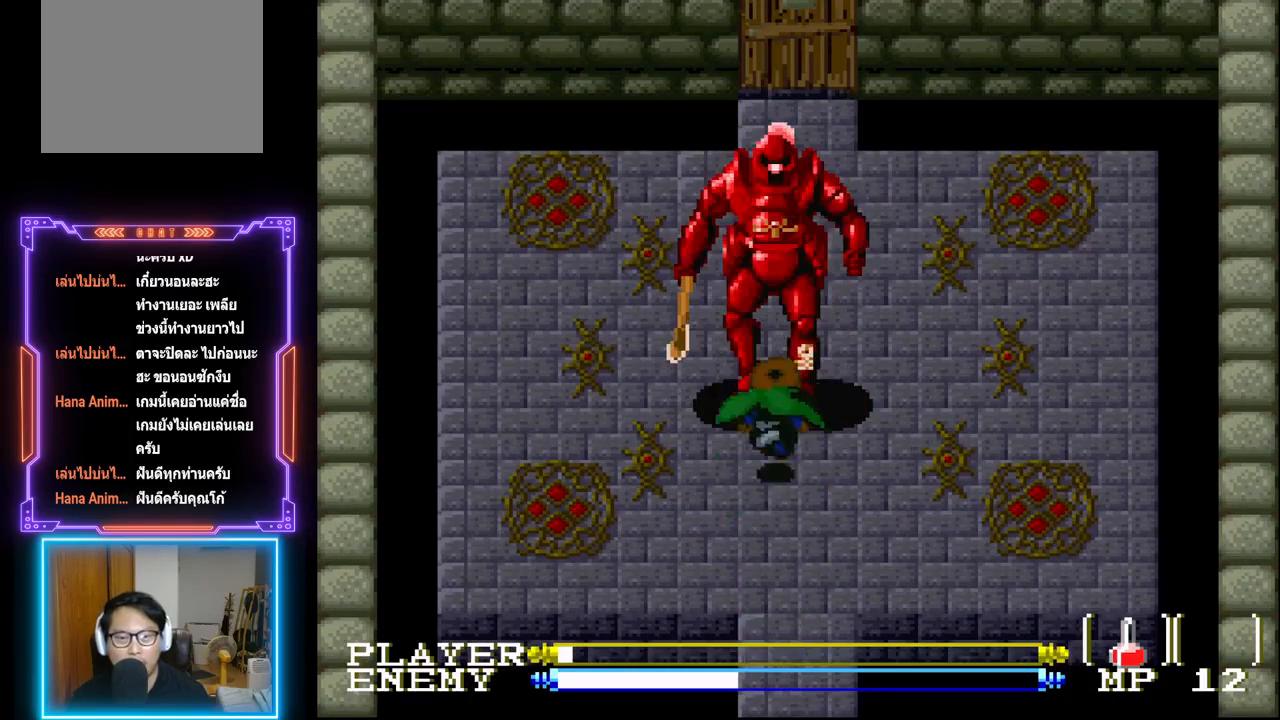
{"buttons": ["DPAD_DOWN"], "left_stick": "center", "events": [[17, "CIRCLE", "up"], [183, "CROSS", "up"], [217, "CROSS", "down"], [267, "DPAD_DOWN", "down"], [367, "CROSS", "up"]]}
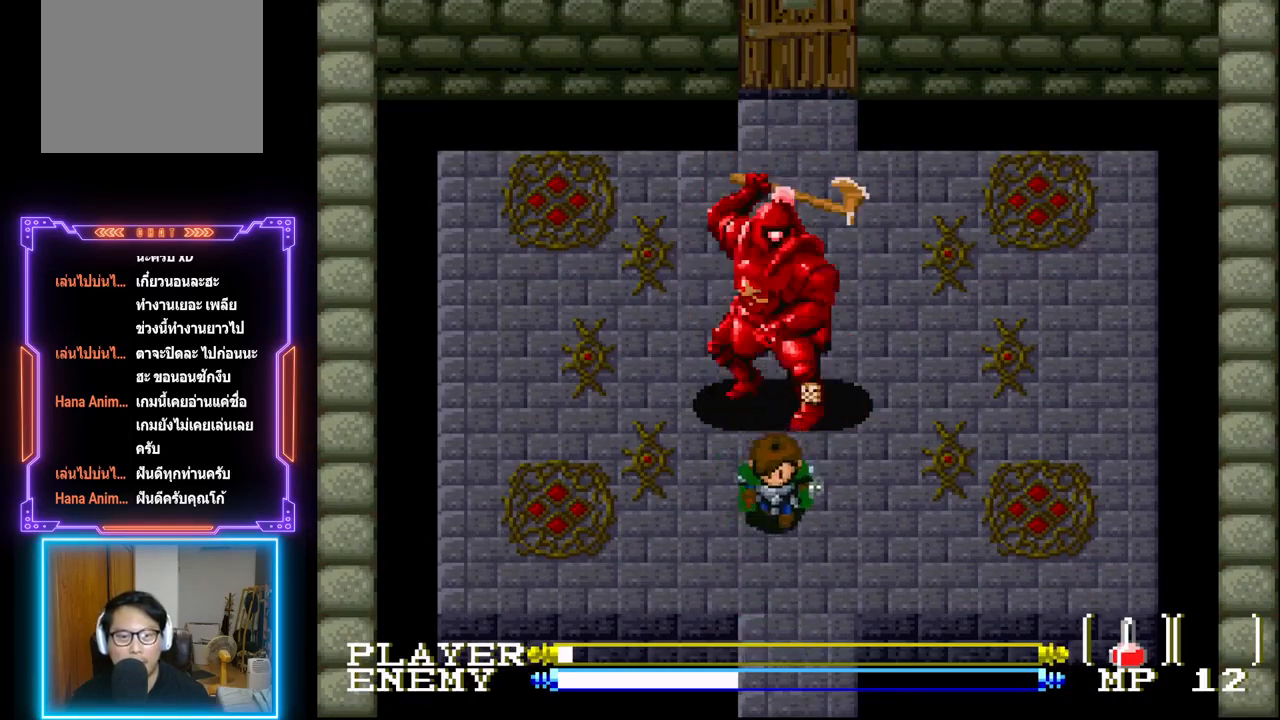
{"buttons": ["DPAD_UP"], "left_stick": "center", "events": [[250, "DPAD_DOWN", "up"], [367, "DPAD_UP", "down"]]}
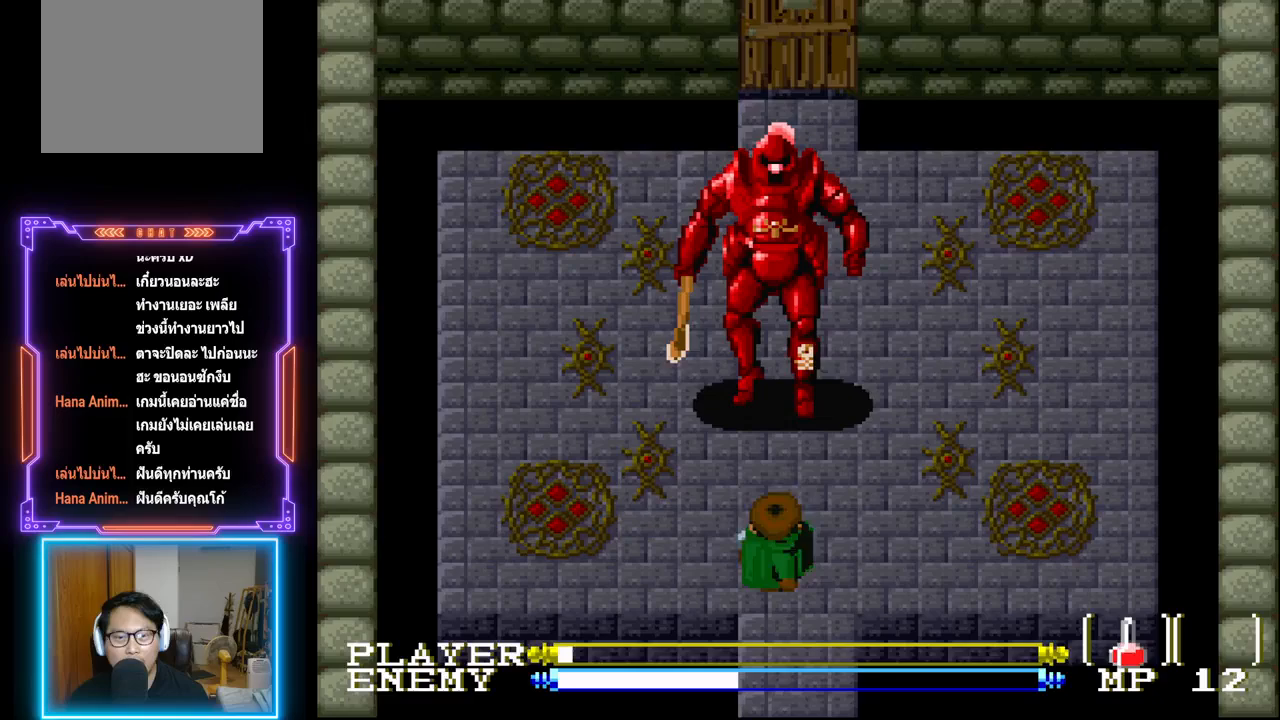
{"buttons": ["CROSS", "CIRCLE"], "left_stick": "center", "events": [[67, "CIRCLE", "down"], [333, "CROSS", "down"], [417, "CROSS", "up"], [417, "DPAD_UP", "up"], [433, "CIRCLE", "up"], [467, "CROSS", "down"], [483, "CIRCLE", "down"]]}
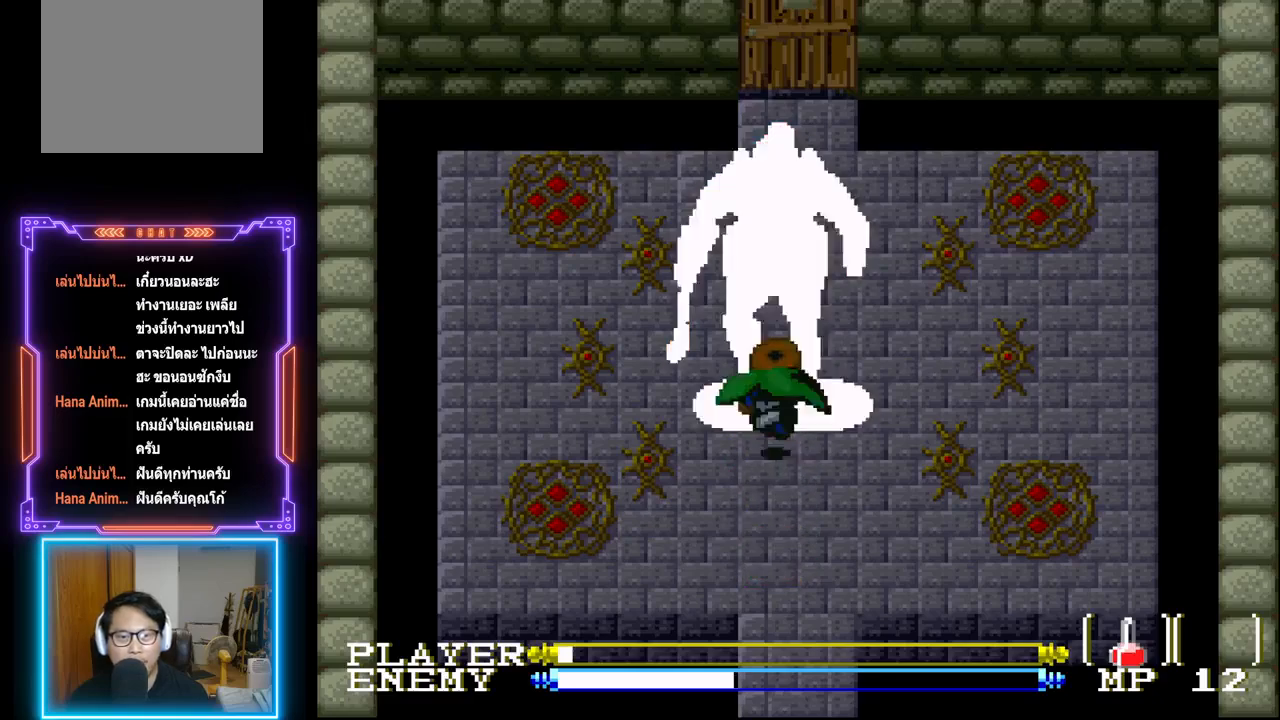
{"buttons": ["DPAD_DOWN"], "left_stick": "center", "events": [[50, "CIRCLE", "up"], [100, "DPAD_DOWN", "down"], [217, "CROSS", "up"]]}
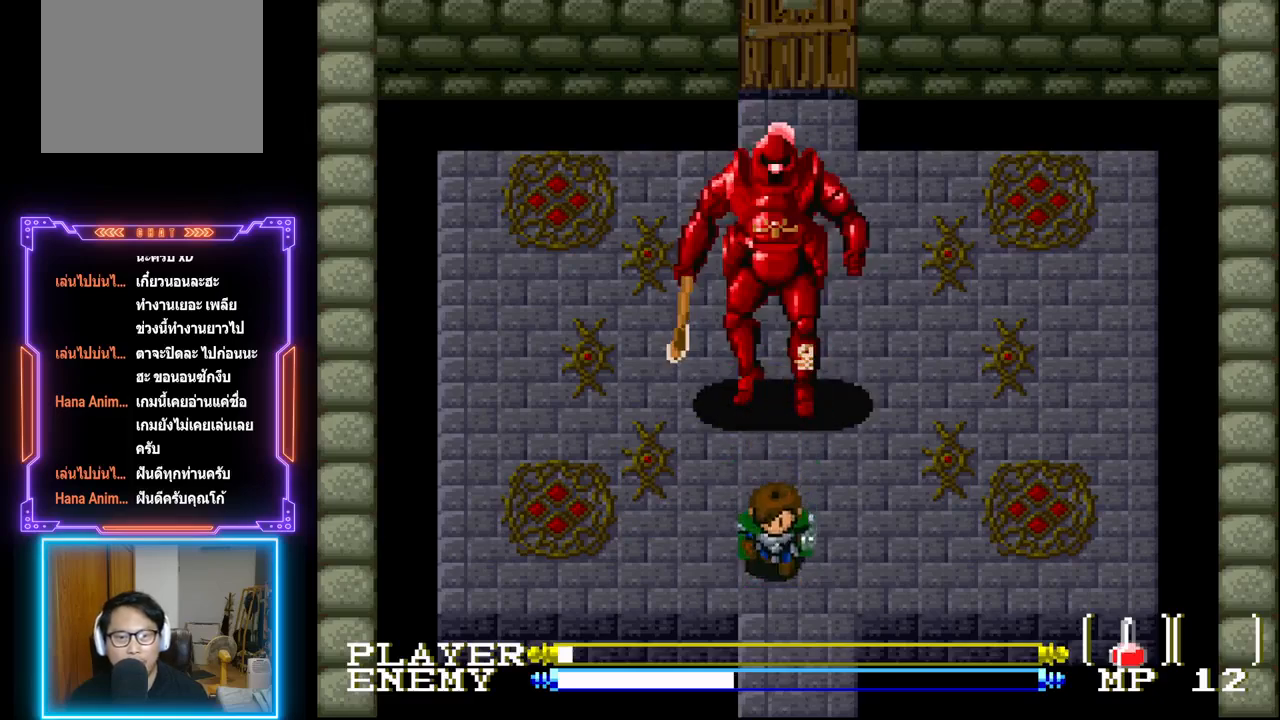
{"buttons": ["CIRCLE", "DPAD_UP"], "left_stick": "center", "events": [[100, "DPAD_DOWN", "up"], [417, "DPAD_UP", "down"], [433, "CIRCLE", "down"]]}
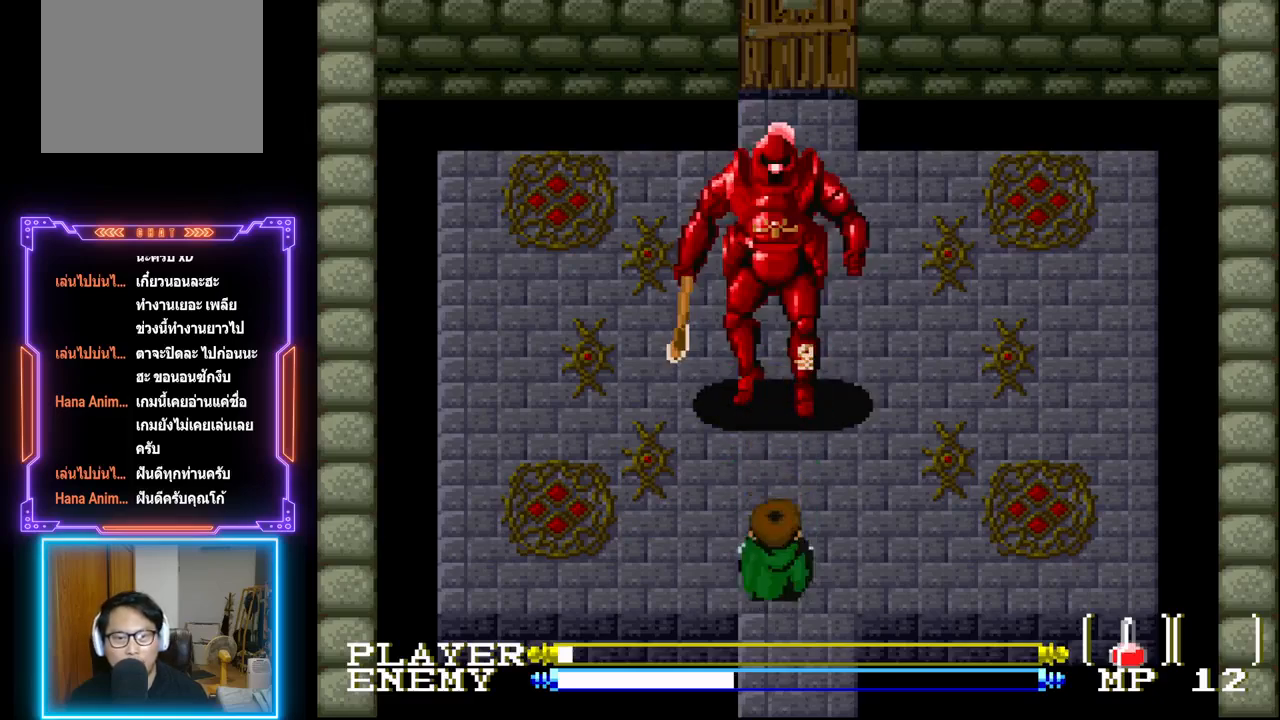
{"buttons": [], "left_stick": "center", "events": [[283, "CROSS", "down"], [367, "CIRCLE", "up"], [383, "CROSS", "up"], [417, "CROSS", "down"], [433, "DPAD_UP", "up"], [500, "CROSS", "up"]]}
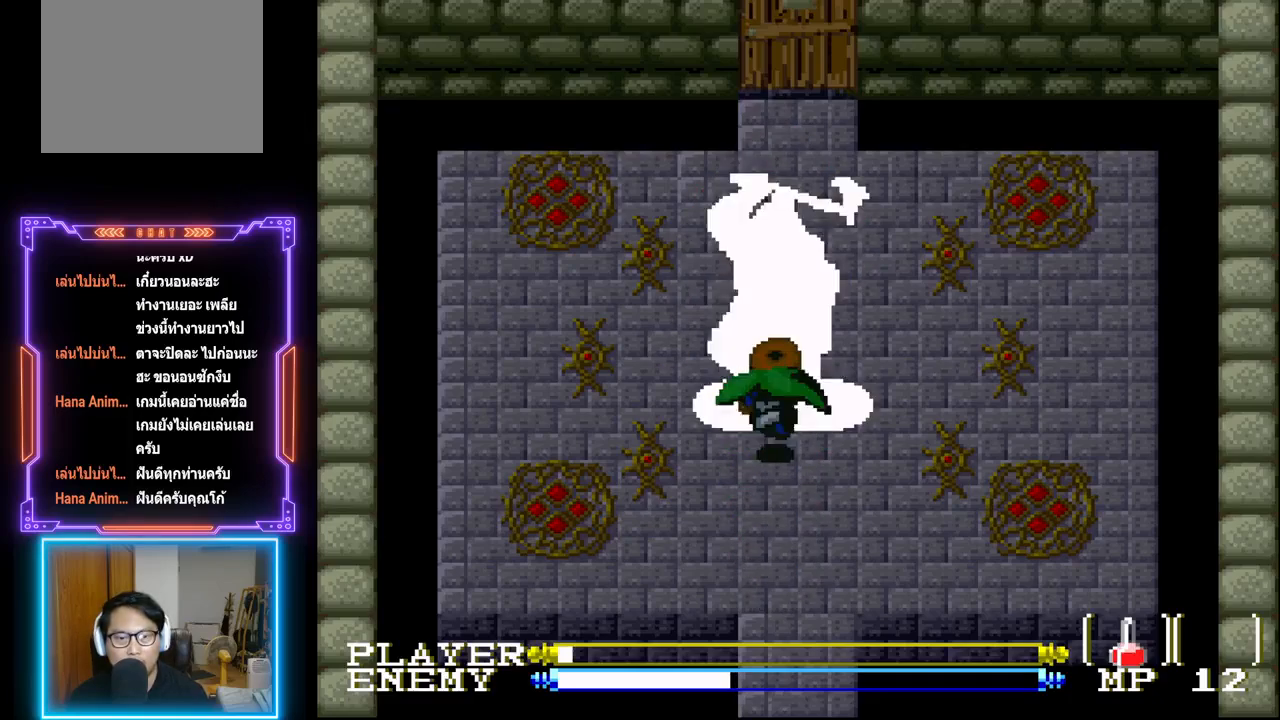
{"buttons": [], "left_stick": "center", "events": [[33, "CROSS", "down"], [117, "DPAD_UP", "down"], [167, "DPAD_UP", "up"], [233, "CROSS", "up"], [267, "CROSS", "down"], [317, "CROSS", "up"], [383, "CROSS", "down"], [433, "CROSS", "up"]]}
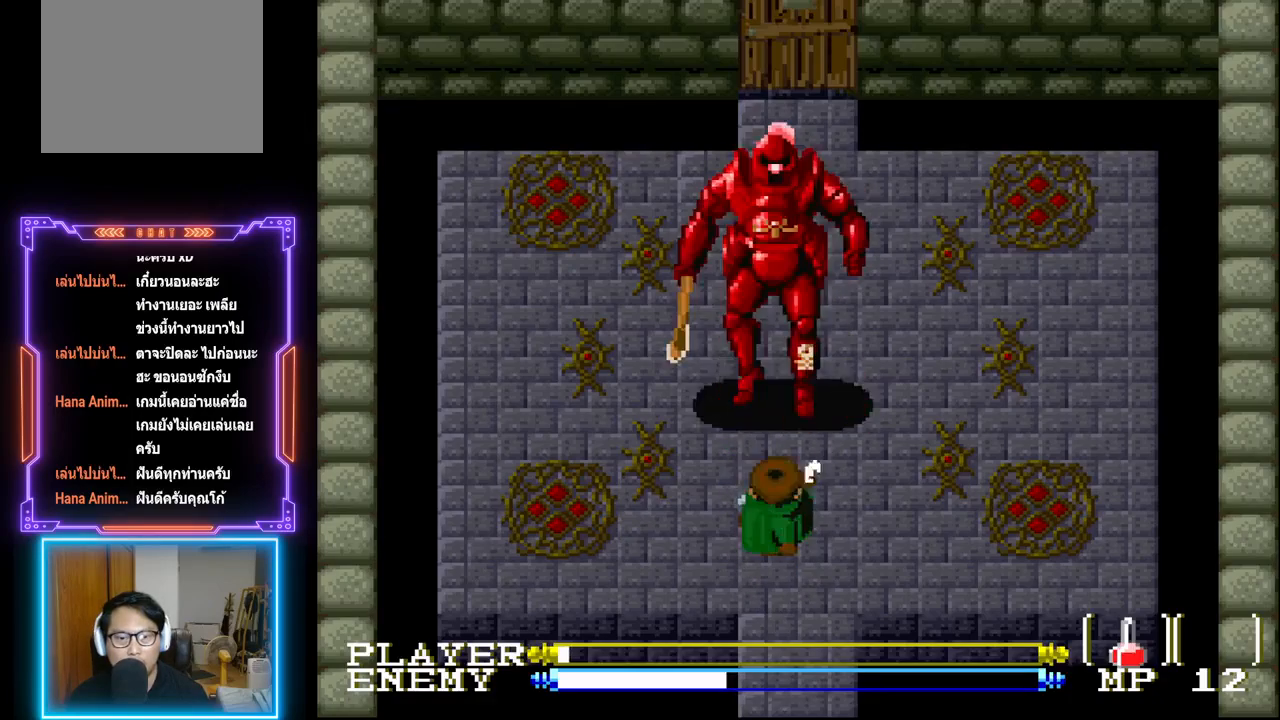
{"buttons": [], "left_stick": "center", "events": [[117, "DPAD_UP", "down"], [267, "CIRCLE", "down"], [367, "CIRCLE", "up"], [367, "DPAD_UP", "up"], [417, "CROSS", "down"], [483, "CROSS", "up"]]}
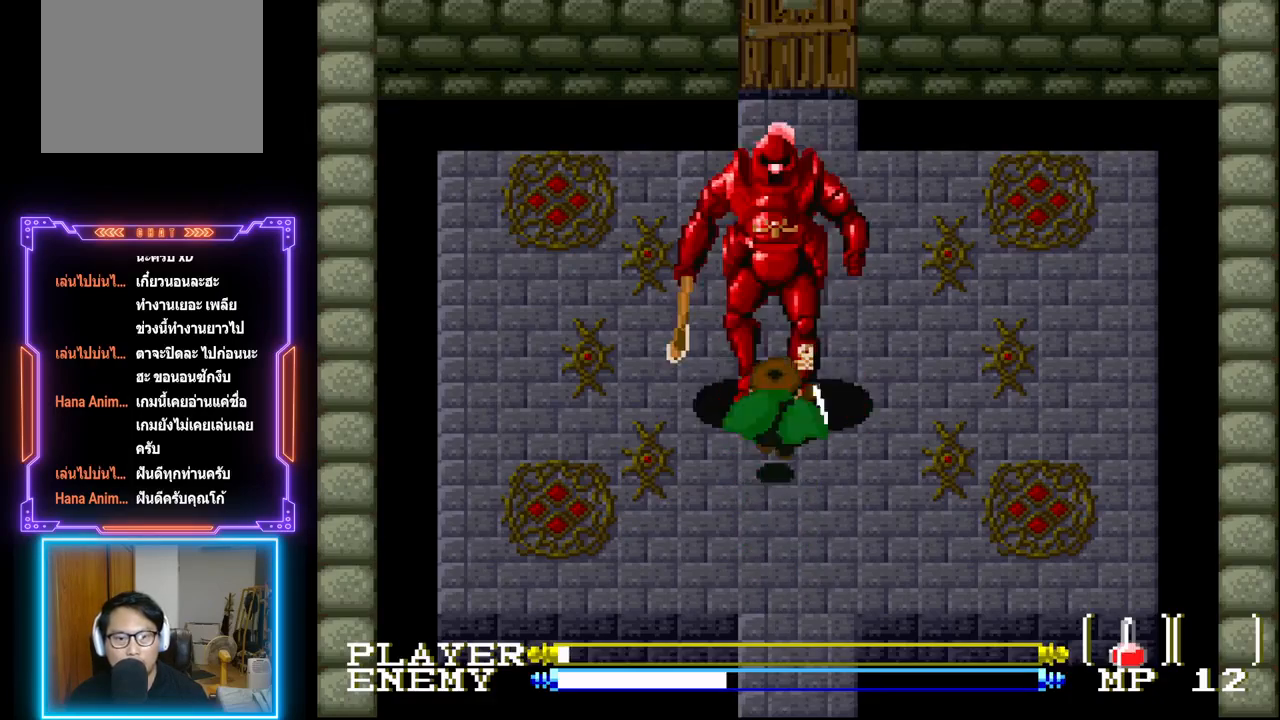
{"buttons": ["CROSS"], "left_stick": "center", "events": [[33, "CROSS", "down"], [33, "DPAD_UP", "down"], [83, "CROSS", "up"], [83, "DPAD_UP", "up"], [150, "CROSS", "down"], [183, "CROSS", "up"], [233, "CROSS", "down"], [283, "CROSS", "up"], [333, "L1", "down"], [350, "CROSS", "down"], [417, "CROSS", "up"], [450, "L1", "up"], [467, "CROSS", "down"]]}
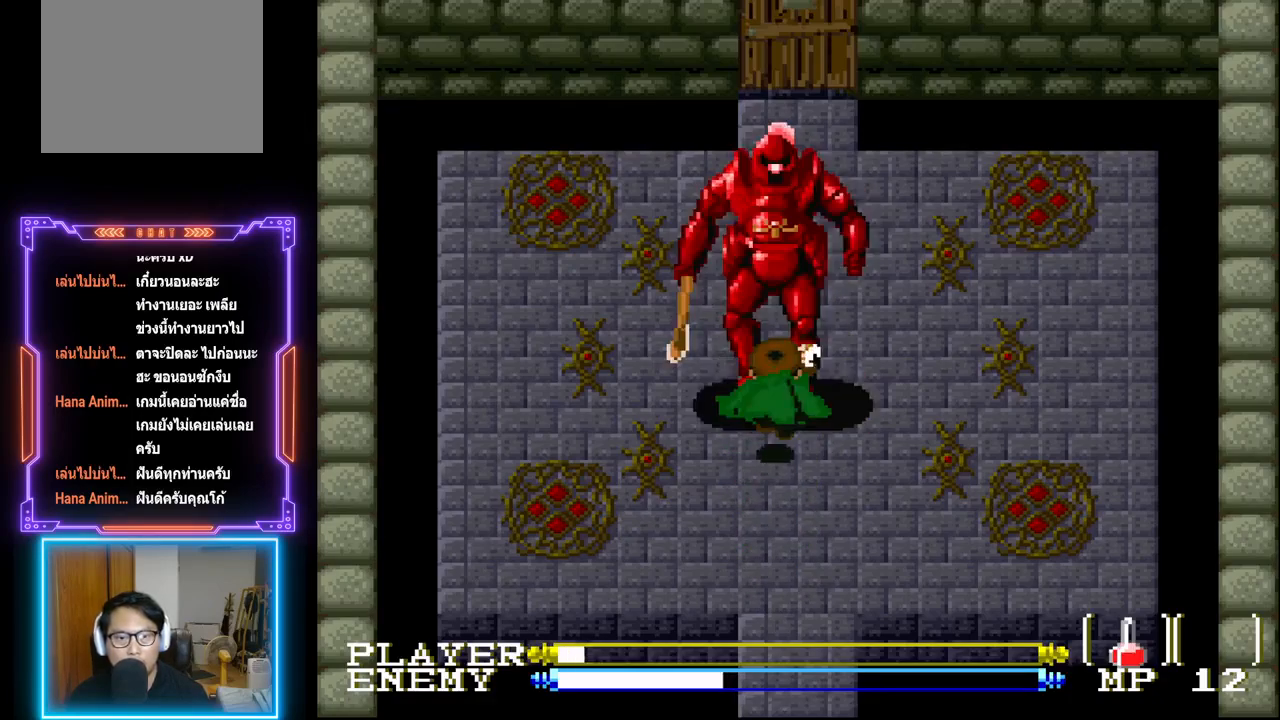
{"buttons": ["CROSS"], "left_stick": "center", "events": [[33, "CROSS", "up"], [83, "CROSS", "down"], [133, "CROSS", "up"], [183, "CROSS", "down"], [250, "CROSS", "up"], [333, "CROSS", "down"], [400, "CROSS", "up"], [467, "CROSS", "down"]]}
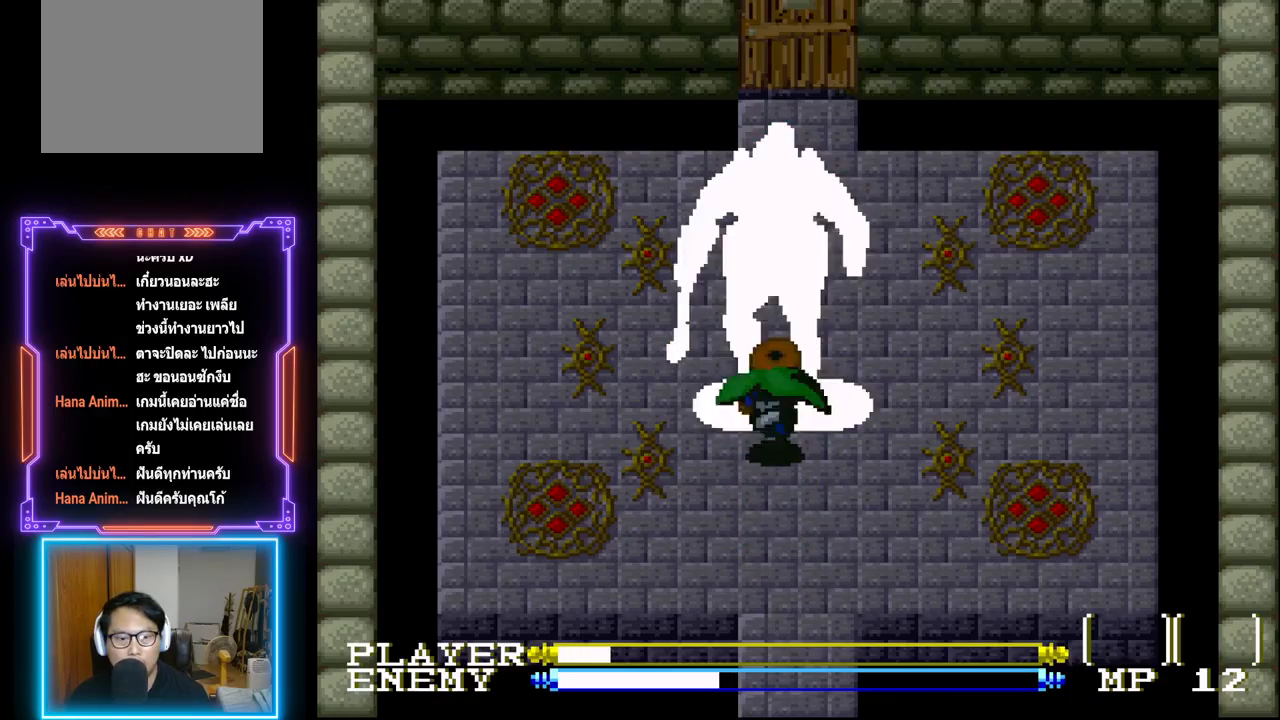
{"buttons": ["CROSS", "CIRCLE"], "left_stick": "center", "events": [[33, "CROSS", "up"], [100, "CROSS", "down"], [150, "CROSS", "up"], [217, "CROSS", "down"], [283, "CROSS", "up"], [333, "CROSS", "down"], [400, "CROSS", "up"], [467, "CROSS", "down"], [500, "CIRCLE", "down"]]}
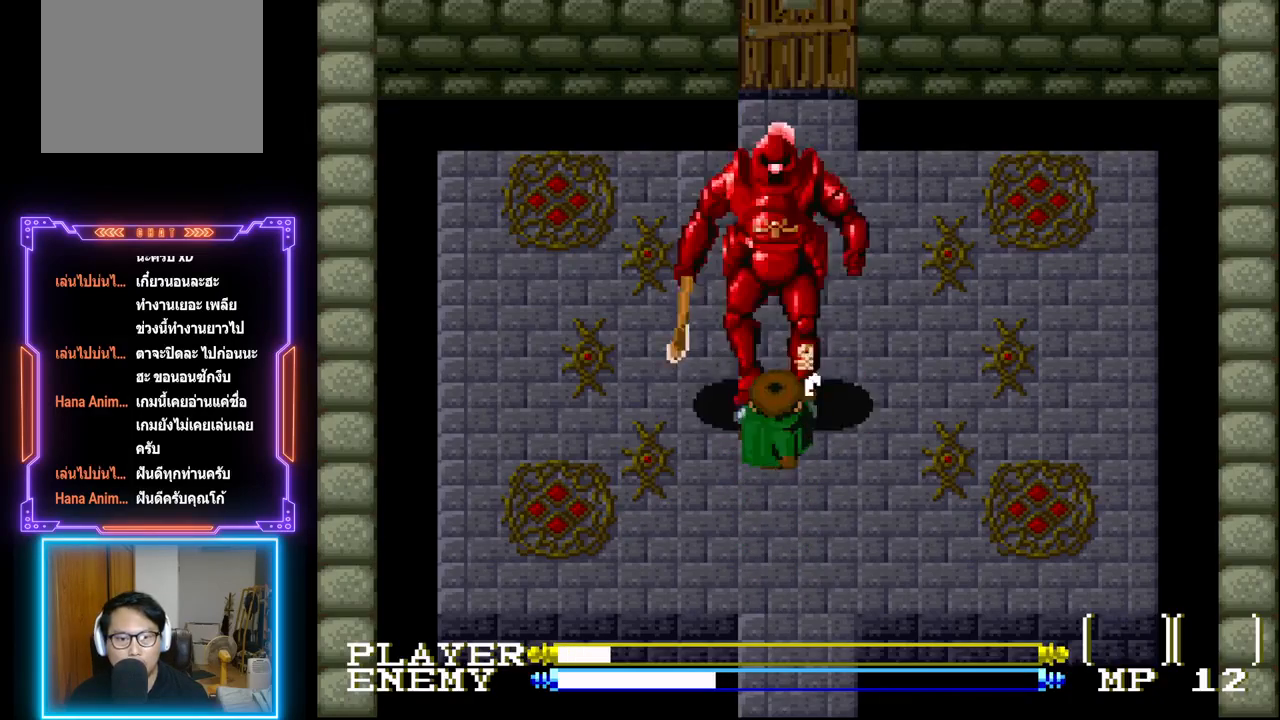
{"buttons": [], "left_stick": "center", "events": [[117, "CROSS", "up"], [133, "CIRCLE", "up"], [167, "CIRCLE", "down"], [183, "CROSS", "down"], [233, "CIRCLE", "up"], [233, "CROSS", "up"], [300, "CROSS", "down"], [333, "CROSS", "up"], [400, "CROSS", "down"], [450, "CROSS", "up"]]}
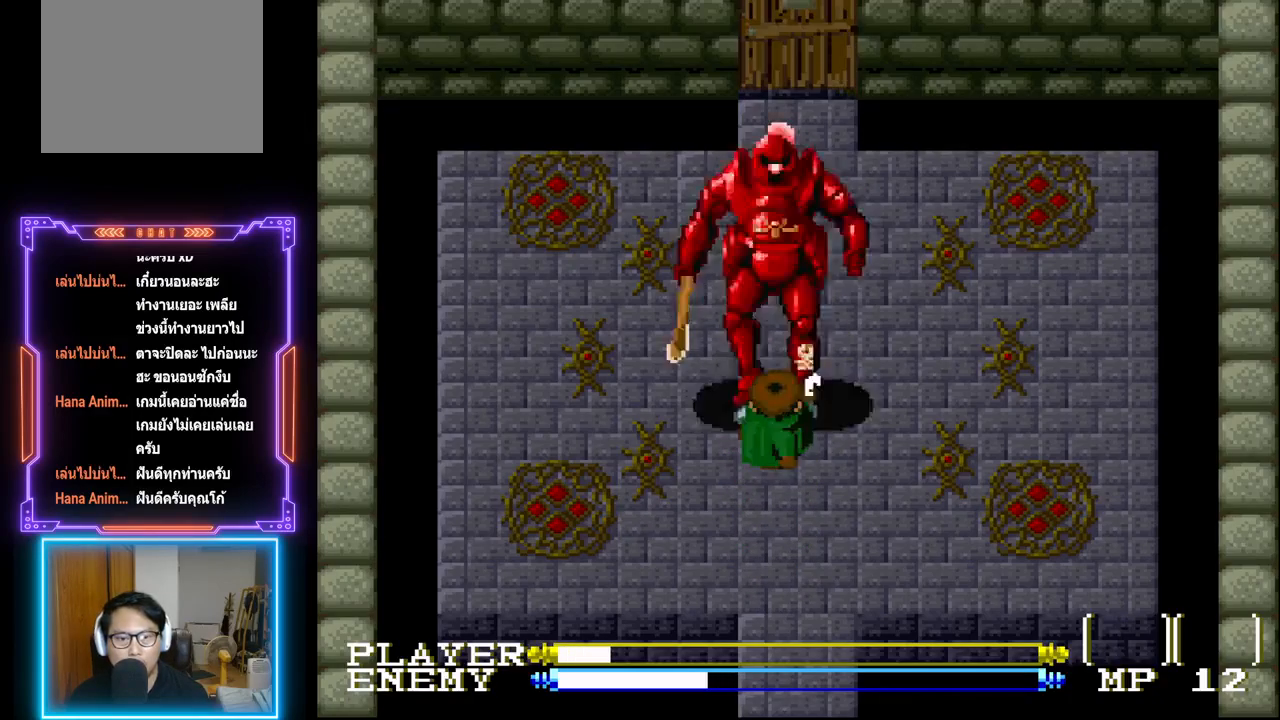
{"buttons": ["CIRCLE"], "left_stick": "center", "events": [[33, "CROSS", "down"], [83, "CROSS", "up"], [150, "CROSS", "down"], [200, "CROSS", "up"], [267, "CROSS", "down"], [317, "CROSS", "up"], [367, "CIRCLE", "down"], [383, "CROSS", "down"], [433, "CROSS", "up"], [467, "CIRCLE", "up"], [483, "CIRCLE", "down"]]}
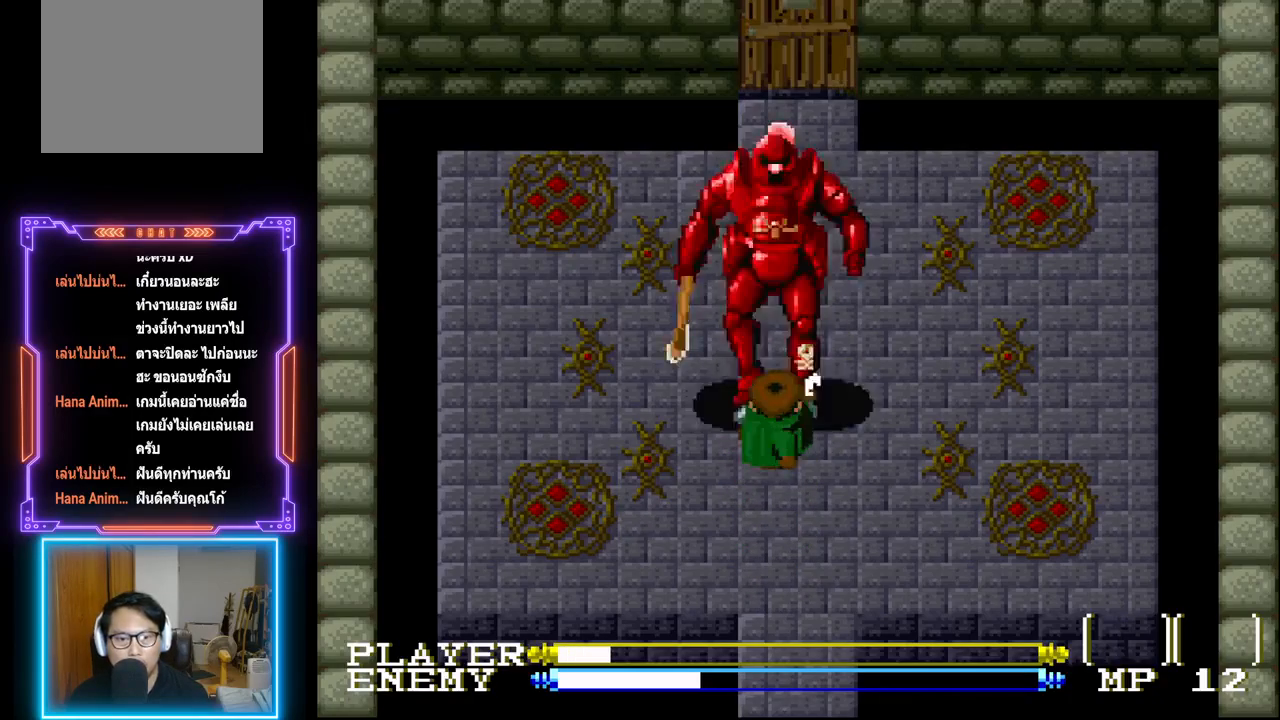
{"buttons": ["CROSS"], "left_stick": "center", "events": [[17, "CROSS", "down"], [50, "CROSS", "up"], [67, "CIRCLE", "up"], [83, "CIRCLE", "down"], [117, "CROSS", "down"], [167, "CROSS", "up"], [183, "CIRCLE", "up"], [250, "CIRCLE", "down"], [250, "CROSS", "down"], [317, "CIRCLE", "up"], [317, "CROSS", "up"], [367, "CROSS", "down"], [433, "CROSS", "up"], [500, "CROSS", "down"]]}
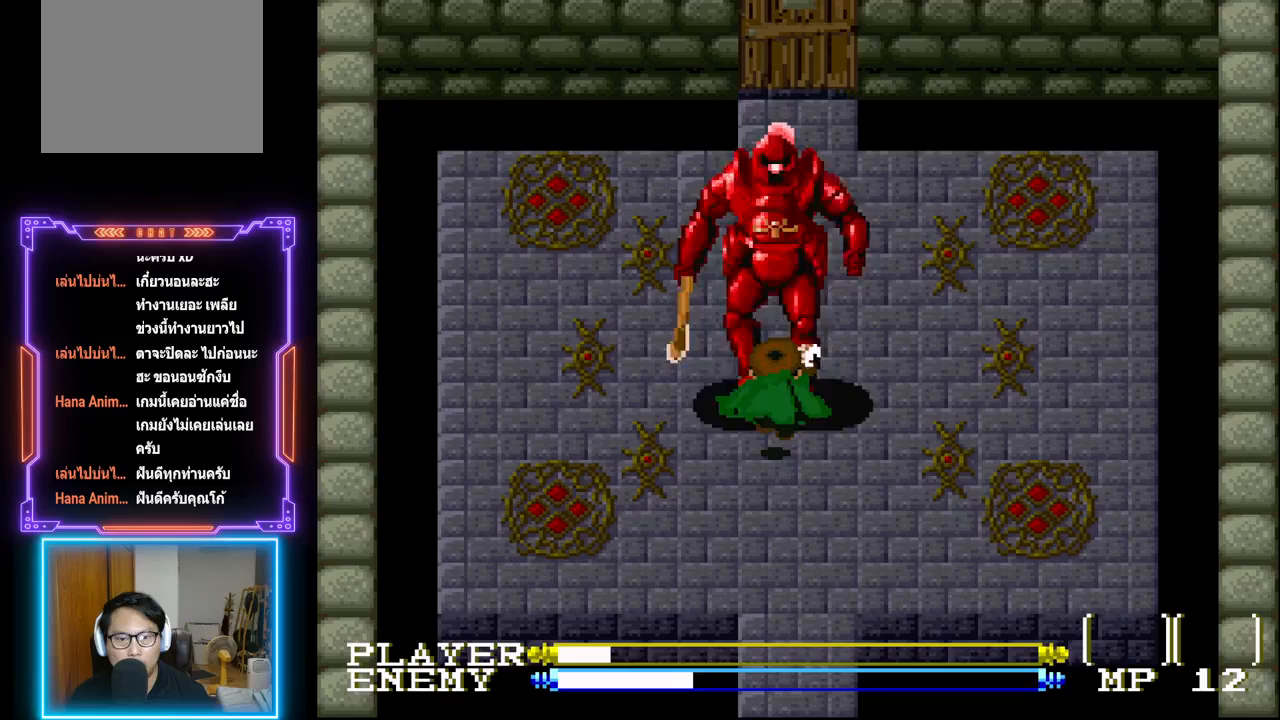
{"buttons": [], "left_stick": "center", "events": [[50, "CROSS", "up"], [100, "CROSS", "down"], [200, "CROSS", "up"], [267, "CROSS", "down"], [333, "CROSS", "up"], [383, "CROSS", "down"], [450, "CROSS", "up"]]}
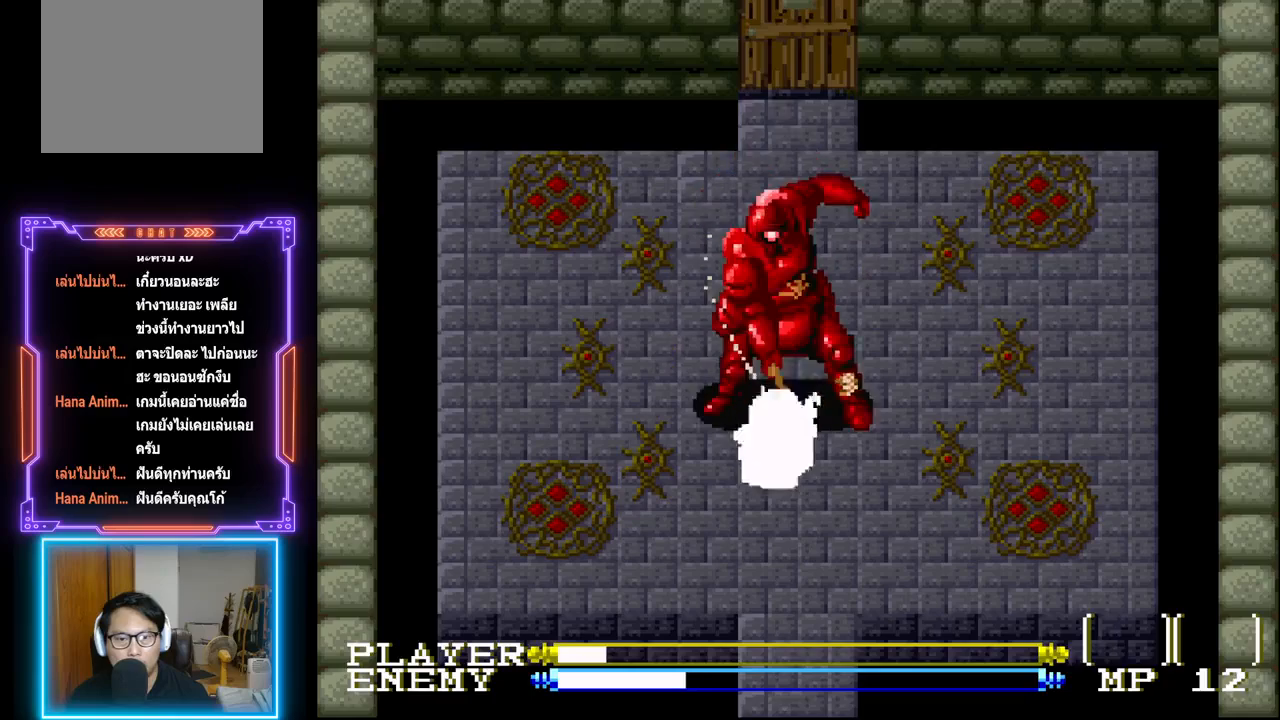
{"buttons": [], "left_stick": "center", "events": [[17, "CROSS", "down"], [83, "CROSS", "up"], [133, "CIRCLE", "down"], [167, "CROSS", "down"], [183, "CROSS", "up"], [217, "CIRCLE", "up"], [233, "CIRCLE", "down"], [233, "CROSS", "down"], [317, "CIRCLE", "up"], [317, "CROSS", "up"]]}
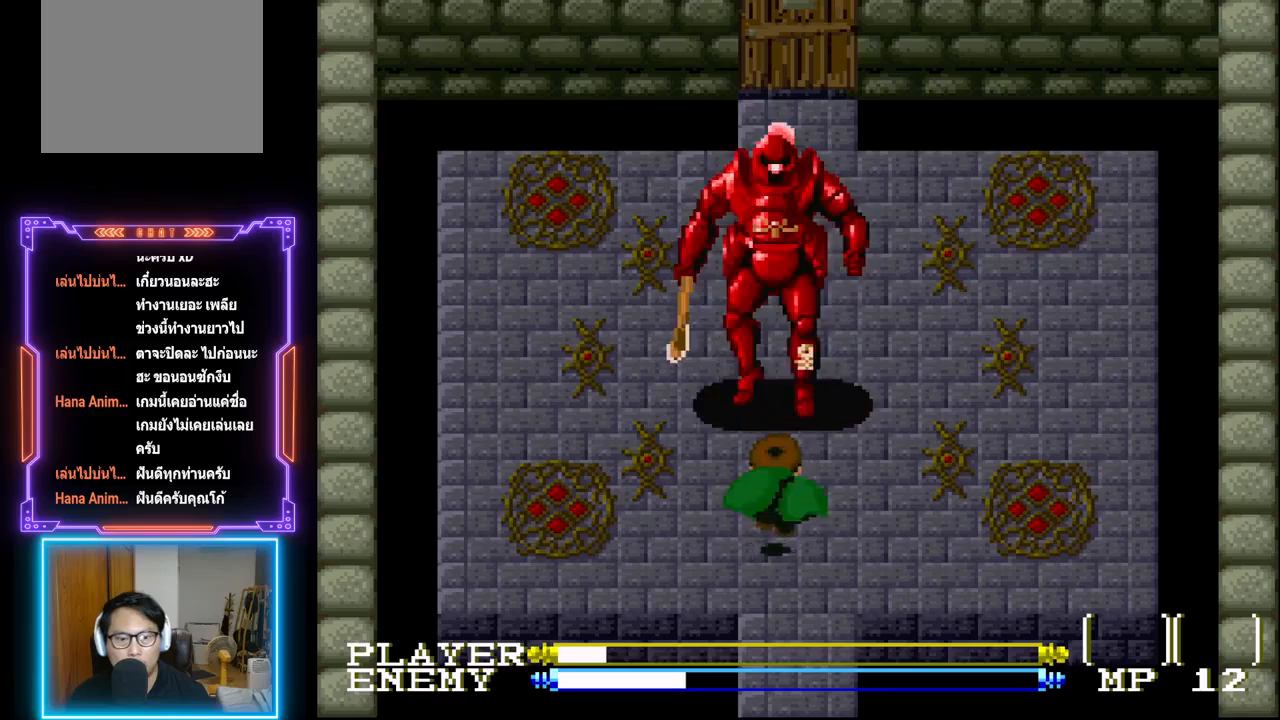
{"buttons": ["DPAD_UP"], "left_stick": "center", "events": [[33, "DPAD_UP", "down"], [183, "CIRCLE", "down"], [250, "CIRCLE", "up"], [300, "CROSS", "down"], [300, "DPAD_UP", "up"], [367, "CROSS", "up"], [433, "CROSS", "down"], [500, "CROSS", "up"], [500, "DPAD_UP", "down"]]}